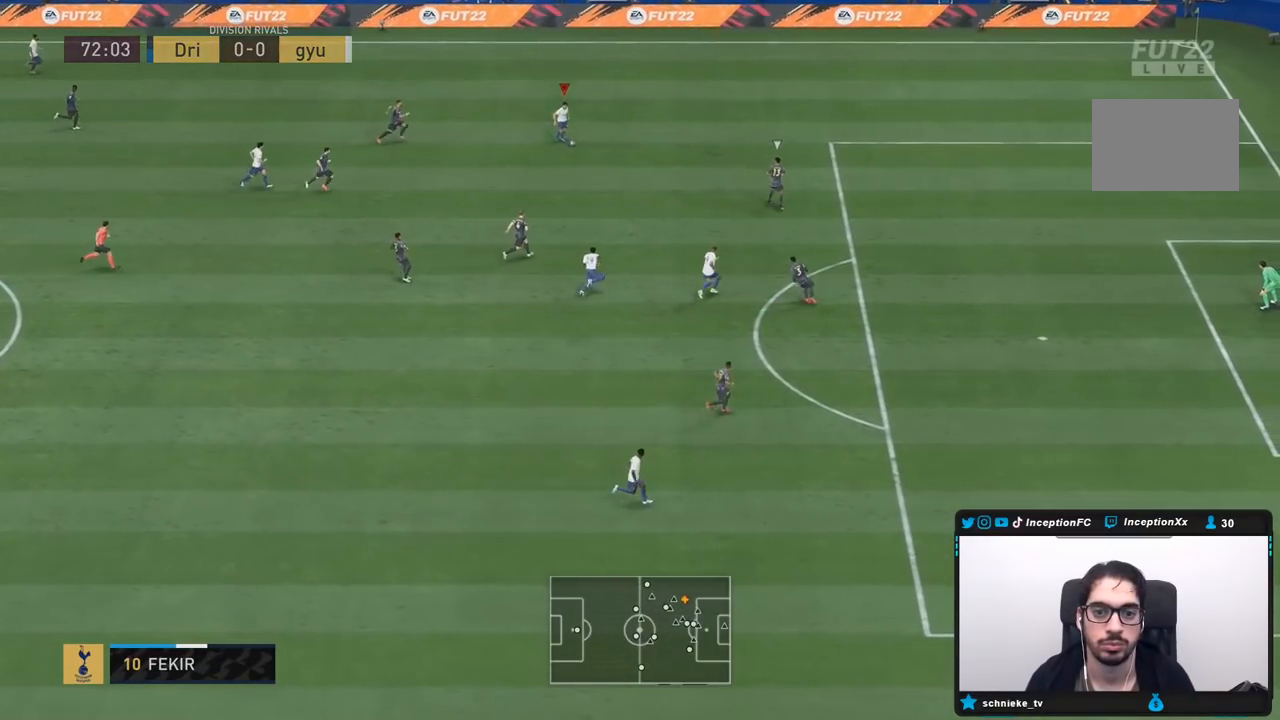
Gameplay with a controller (PlayStation layout); each line is a JSON object with the inputs held at the frame after it. "events" lists button and stick changes between this image and that frame as [ms after this image, input, new state], when the widget could be followed in between. Not read: L3 R3.
{"buttons": [], "left_stick": "center", "right_stick": "right", "events": [[100, "left_stick", "center"], [100, "right_stick", "right"]]}
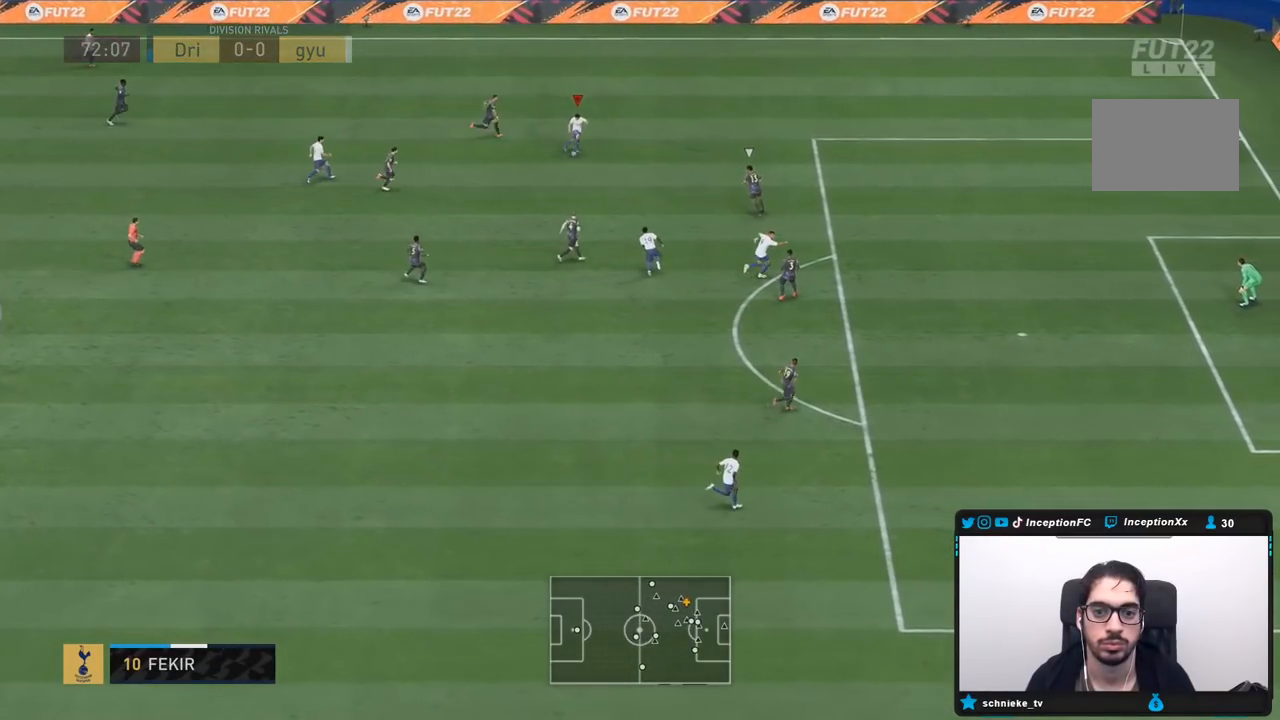
{"buttons": [], "left_stick": "right", "right_stick": "center", "events": [[17, "right_stick", "center"], [117, "left_stick", "right"]]}
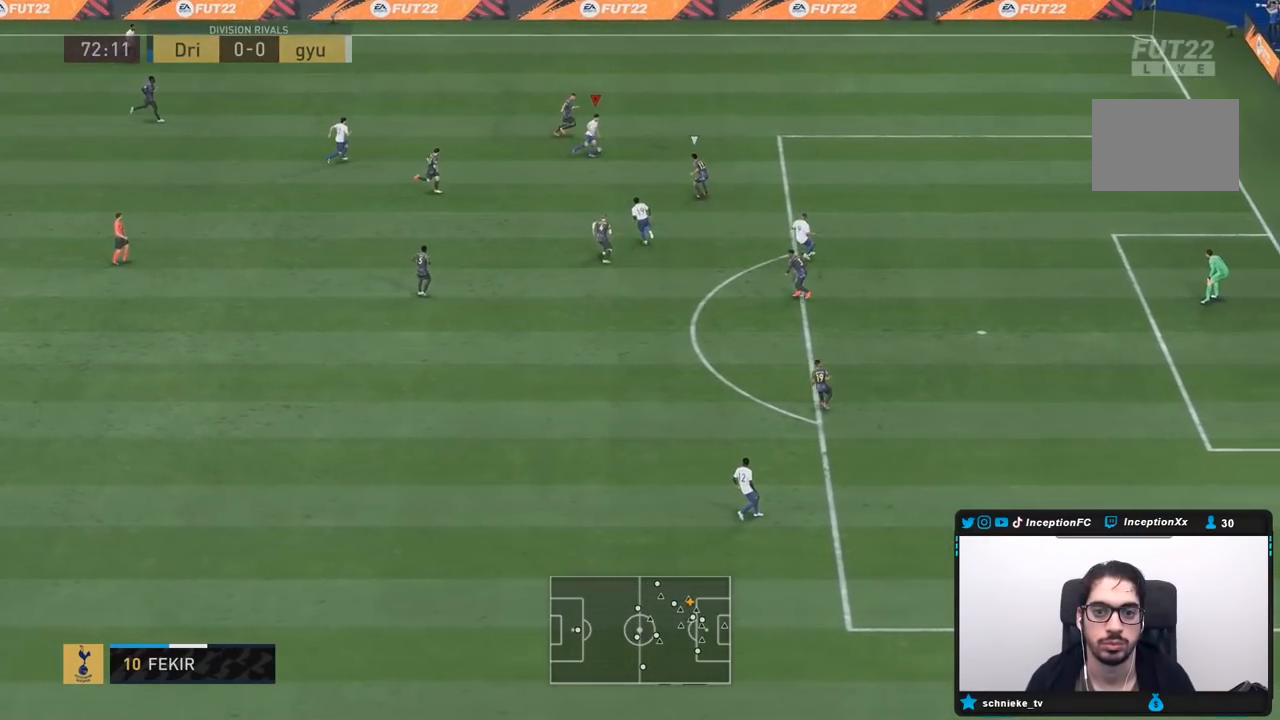
{"buttons": [], "left_stick": "down", "right_stick": "center", "events": [[200, "left_stick", "center"], [283, "left_stick", "down"]]}
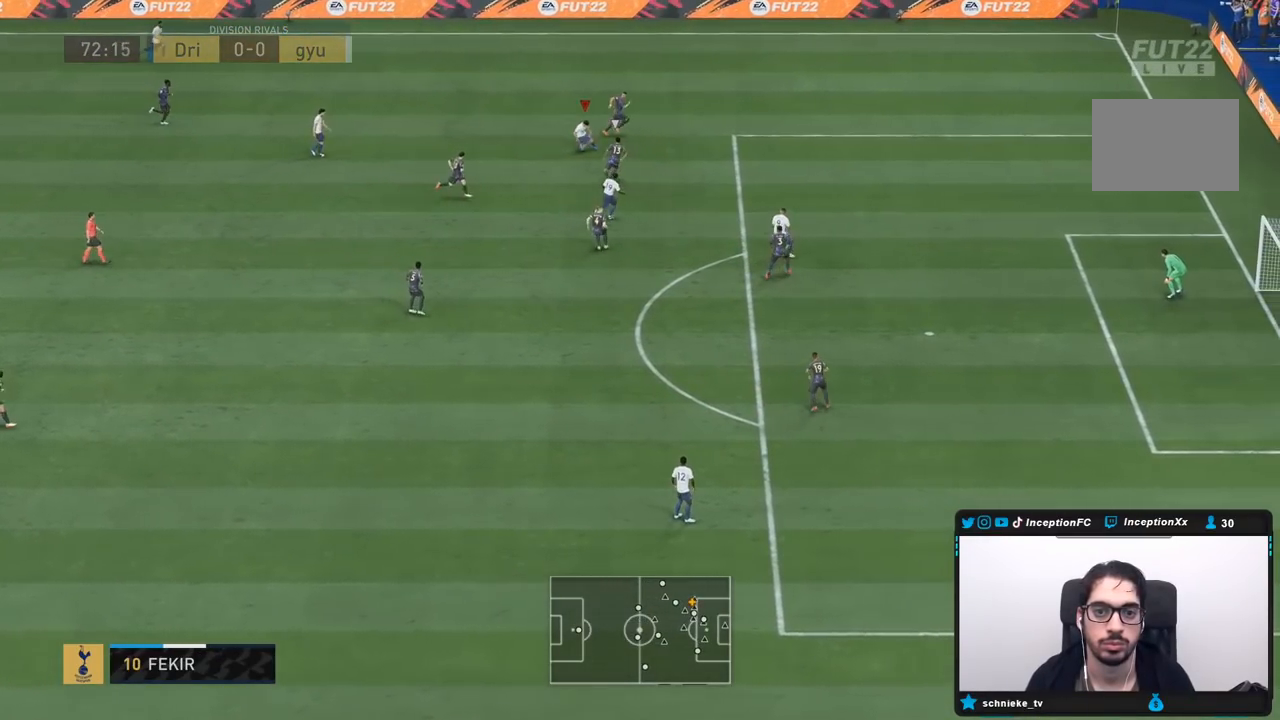
{"buttons": [], "left_stick": "left", "right_stick": "center", "events": [[217, "left_stick", "left"]]}
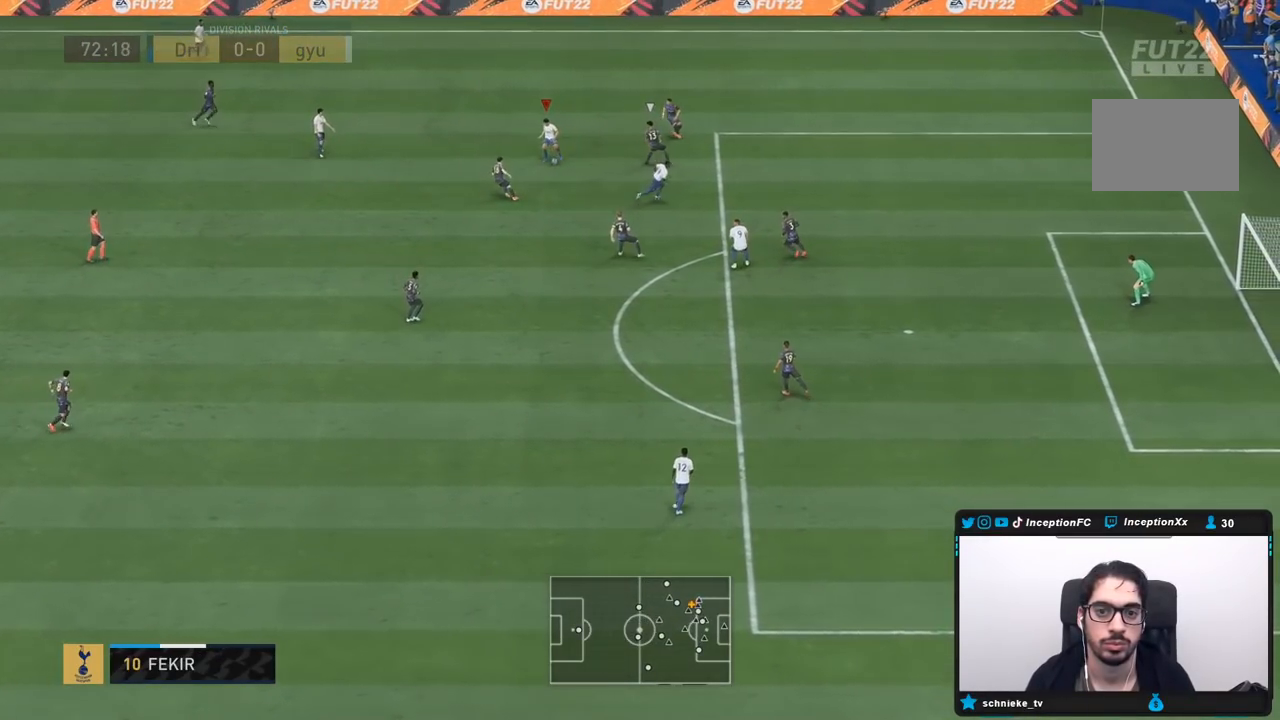
{"buttons": [], "left_stick": "down-right", "right_stick": "center", "events": [[150, "CROSS", "down"], [150, "left_stick", "down-left"], [250, "CROSS", "up"], [483, "left_stick", "down-right"]]}
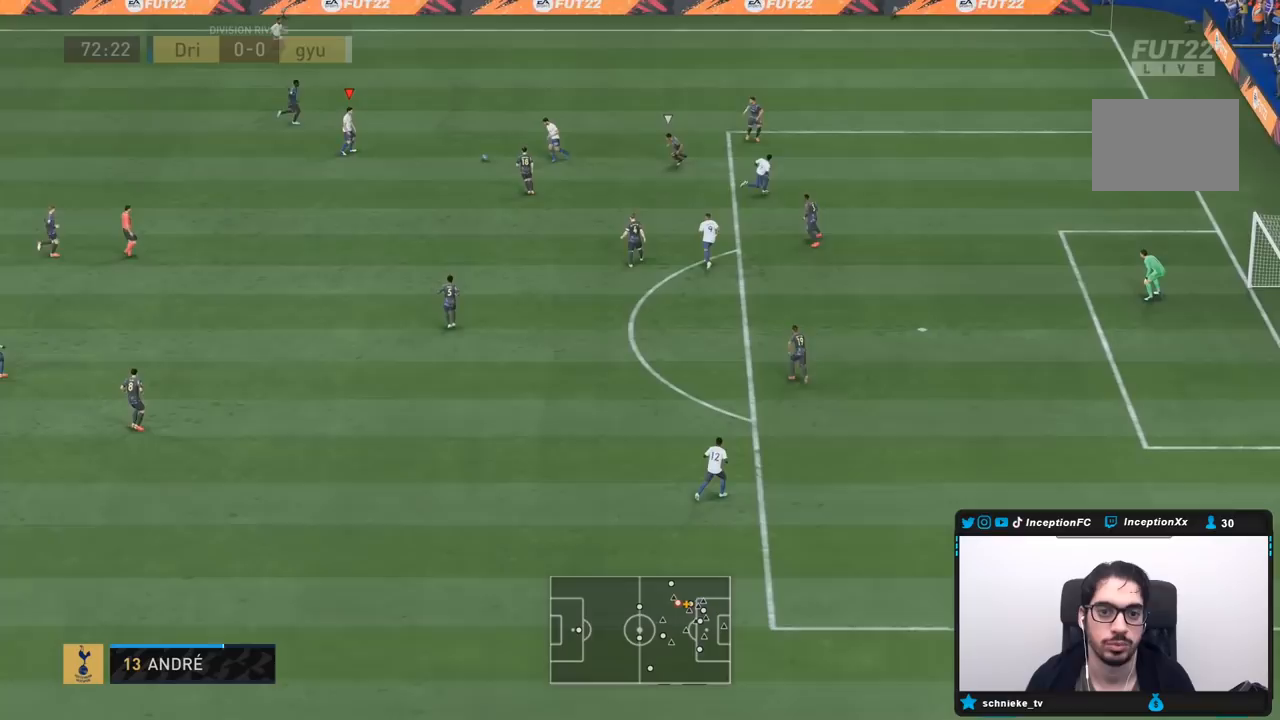
{"buttons": [], "left_stick": "down", "right_stick": "center", "events": [[17, "left_stick", "center"], [200, "left_stick", "down"]]}
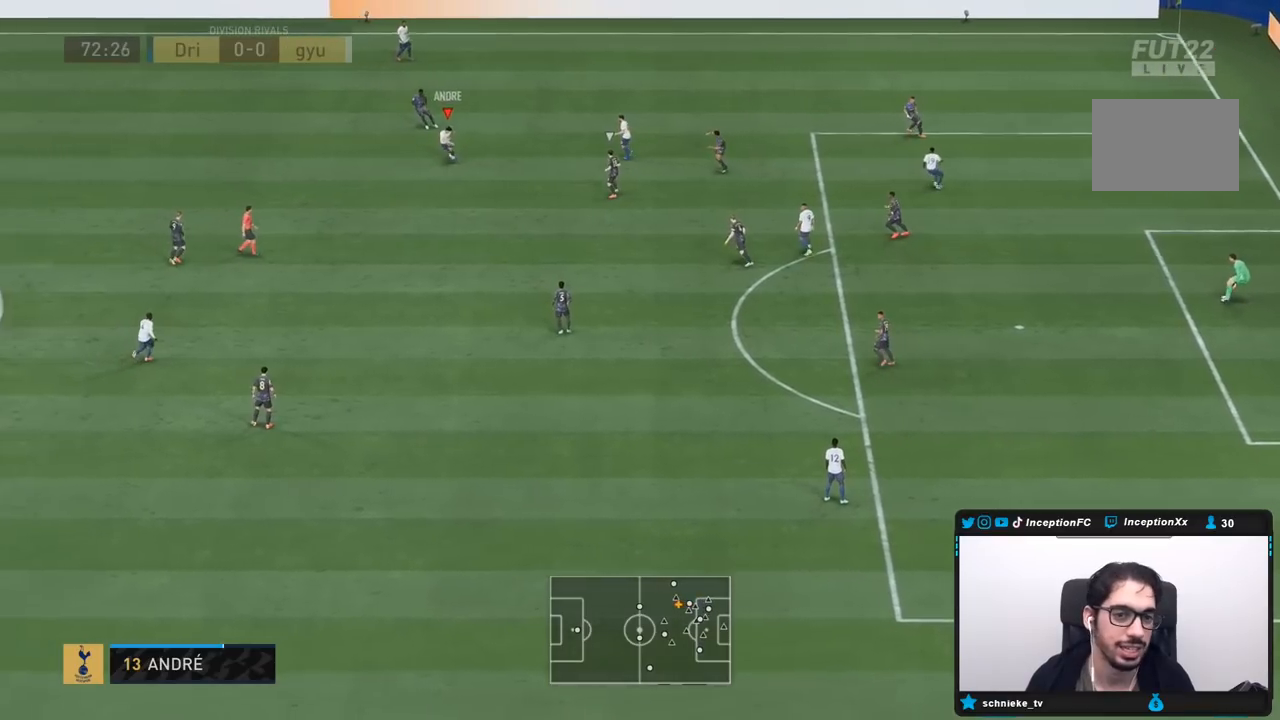
{"buttons": ["CROSS"], "left_stick": "down-right", "right_stick": "center", "events": [[200, "left_stick", "down-right"], [500, "CROSS", "down"]]}
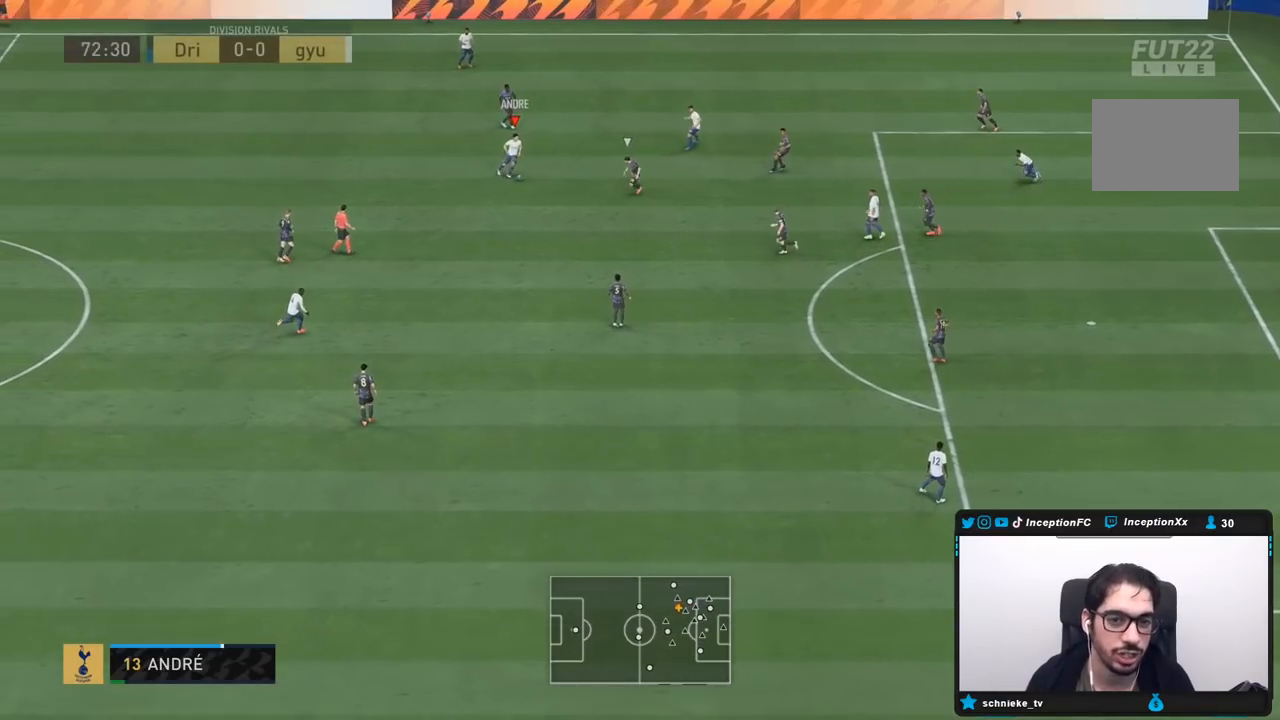
{"buttons": ["R2"], "left_stick": "center", "right_stick": "center", "events": [[167, "CROSS", "up"], [383, "left_stick", "center"], [467, "R2", "down"]]}
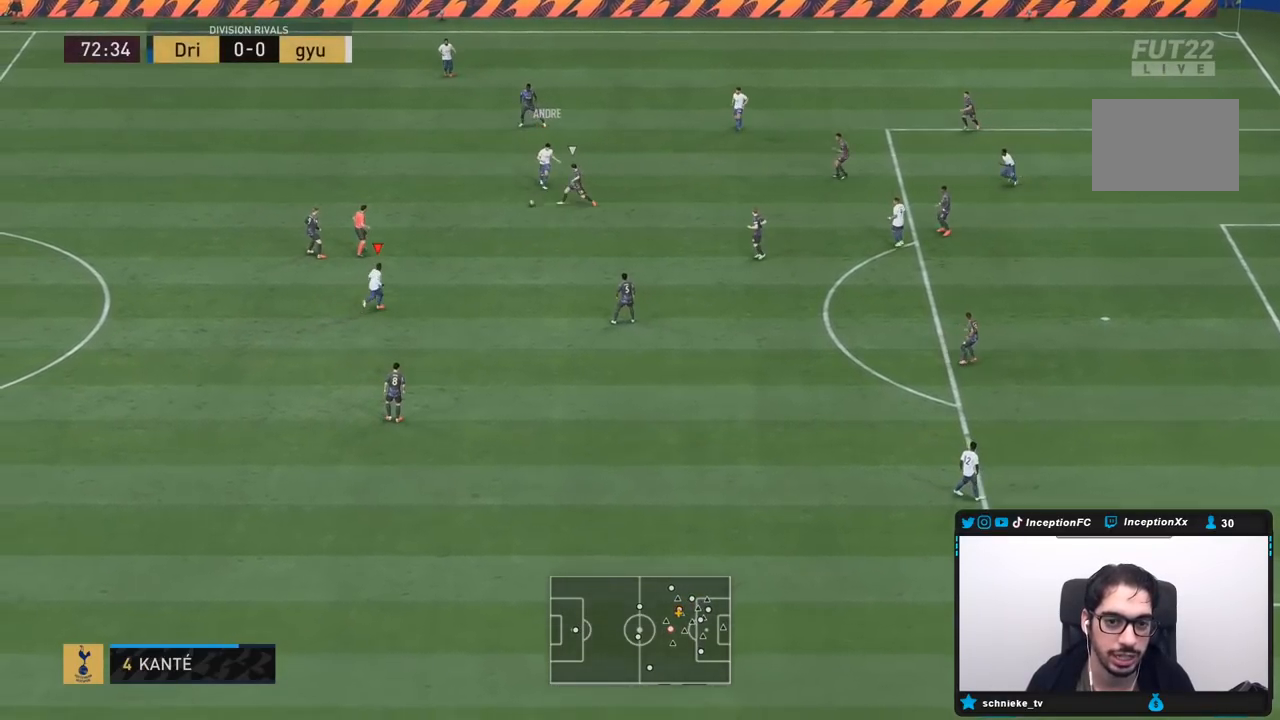
{"buttons": [], "left_stick": "center", "right_stick": "center", "events": [[133, "left_stick", "right"], [250, "R2", "up"], [350, "left_stick", "center"]]}
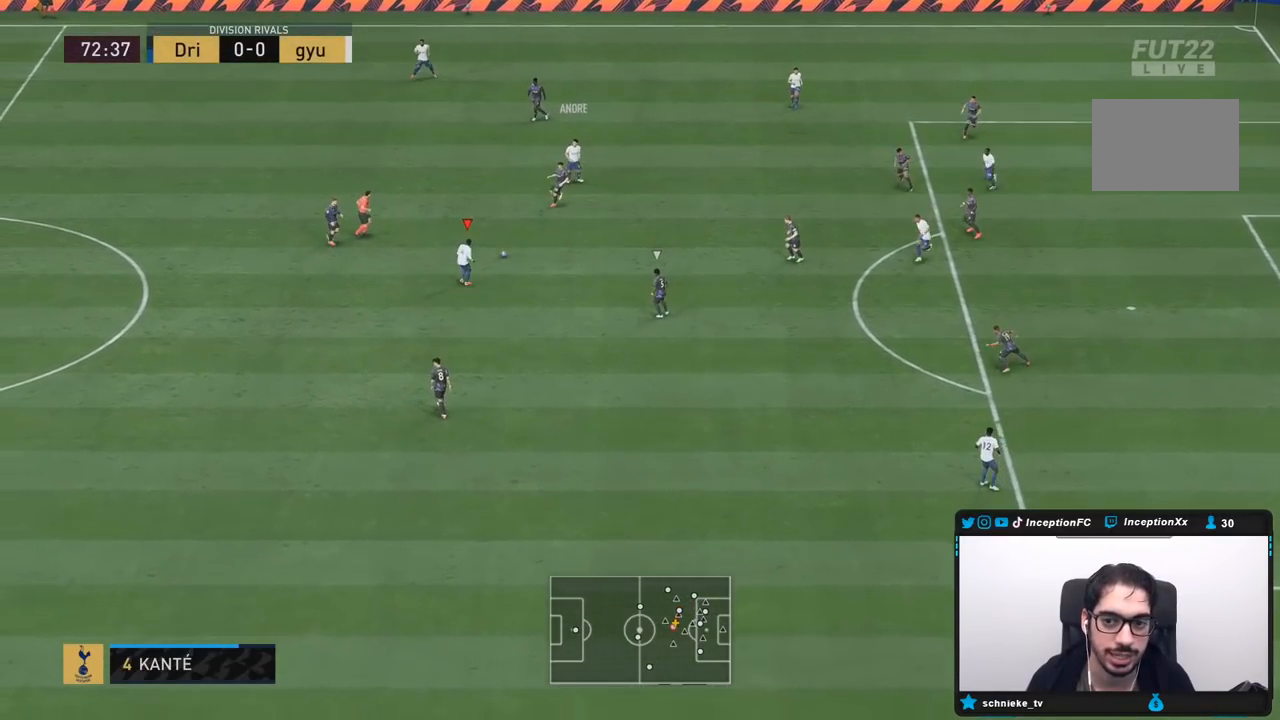
{"buttons": [], "left_stick": "center", "right_stick": "center", "events": [[33, "left_stick", "down-right"], [500, "left_stick", "center"]]}
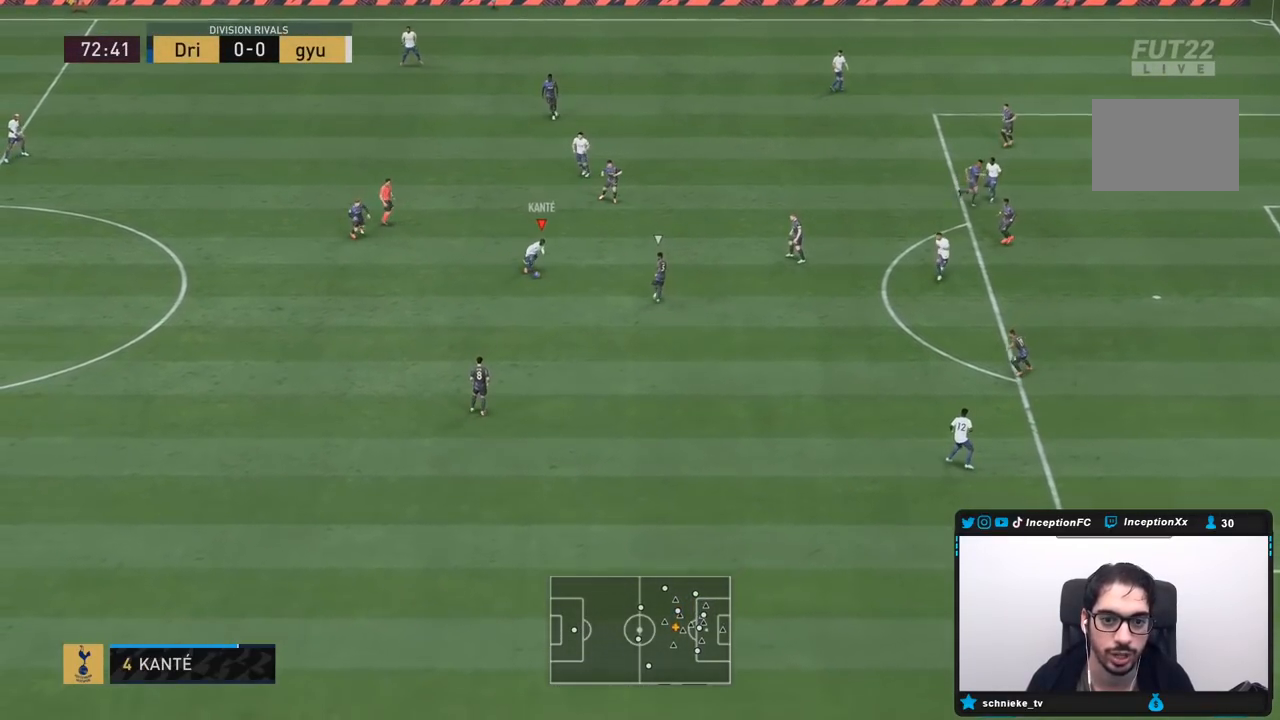
{"buttons": ["CROSS"], "left_stick": "up", "right_stick": "center"}
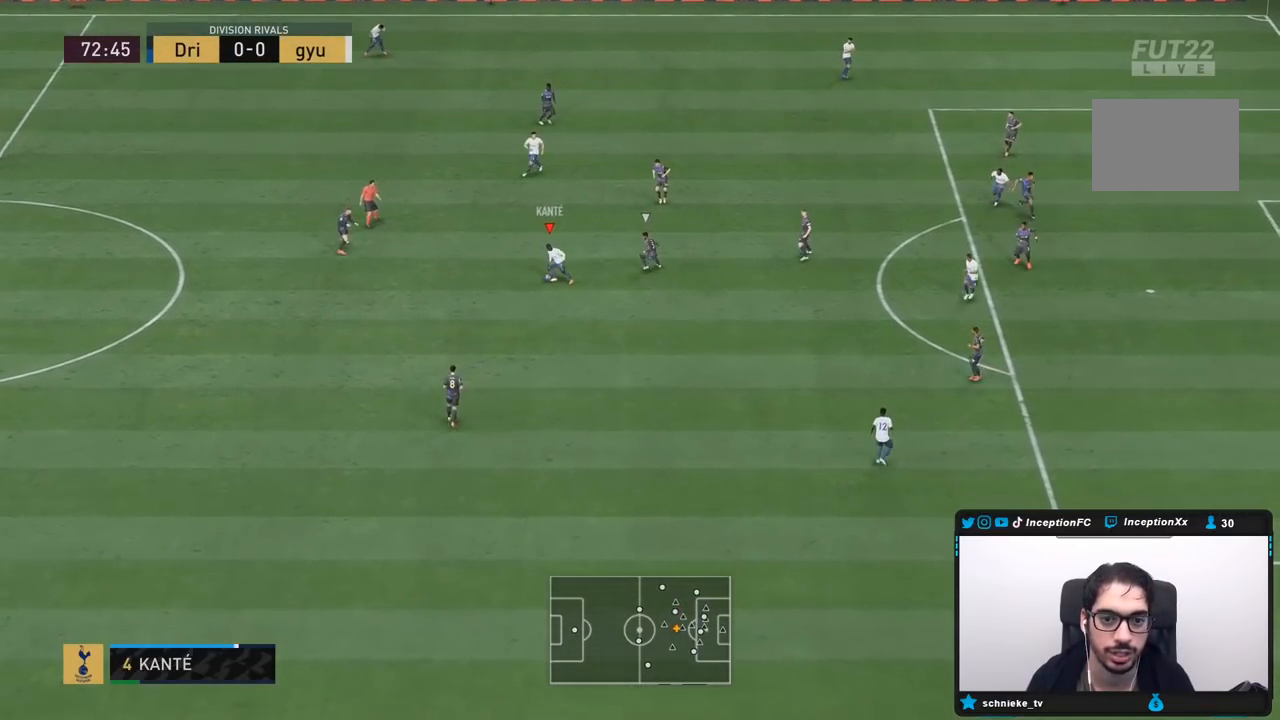
{"buttons": ["R2"], "left_stick": "down-right", "right_stick": "center", "events": [[17, "left_stick", "up-right"], [83, "CROSS", "up"], [200, "left_stick", "center"], [433, "R2", "down"], [450, "left_stick", "down-right"]]}
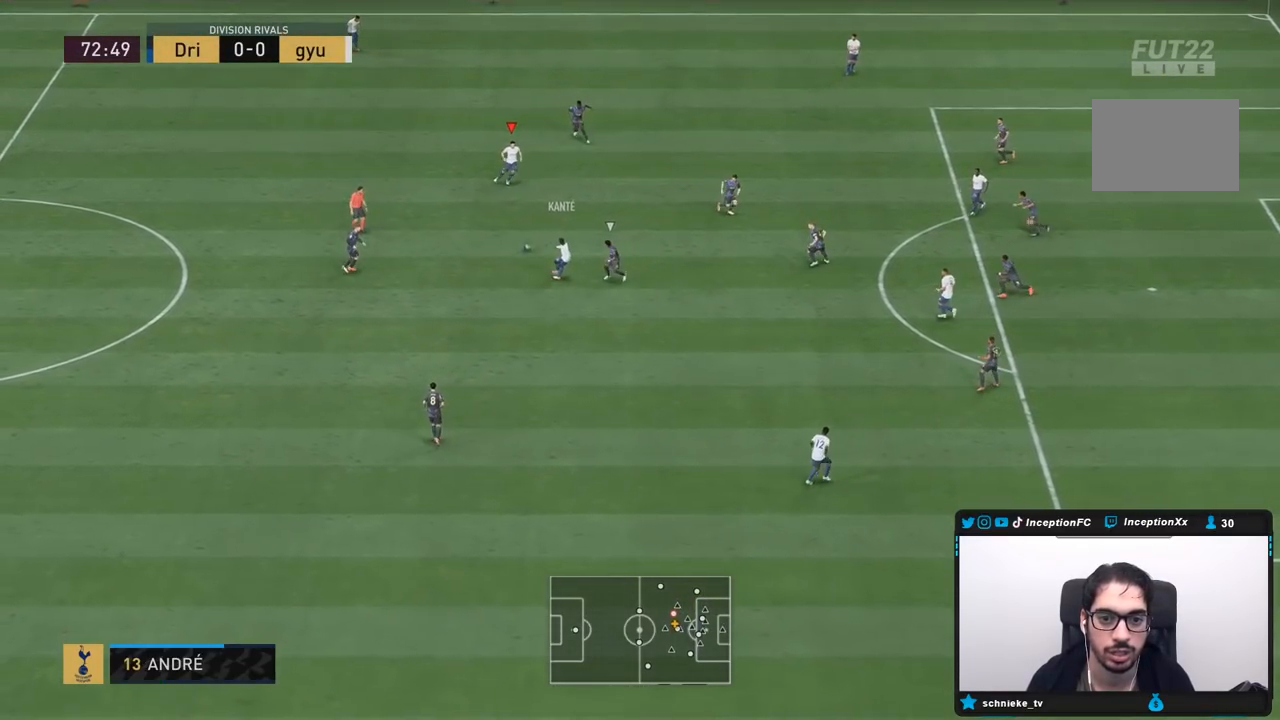
{"buttons": [], "left_stick": "down-right", "right_stick": "center", "events": [[167, "R2", "up"]]}
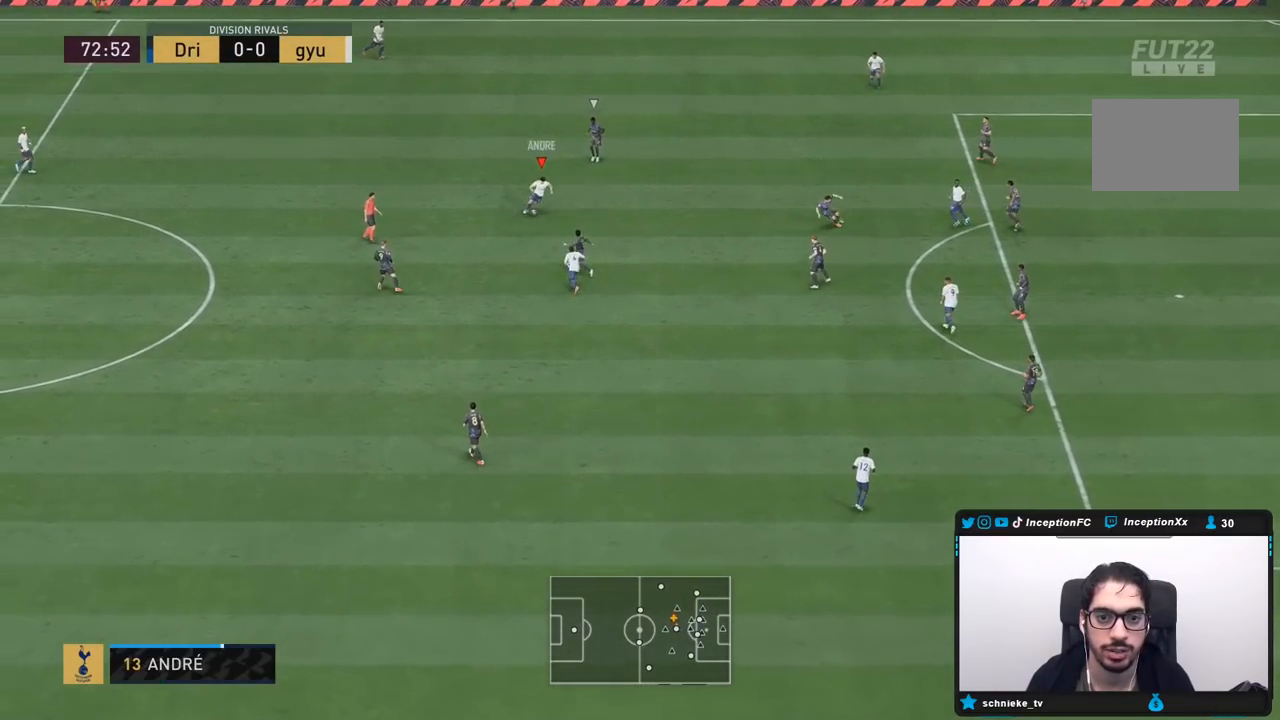
{"buttons": [], "left_stick": "right", "right_stick": "center"}
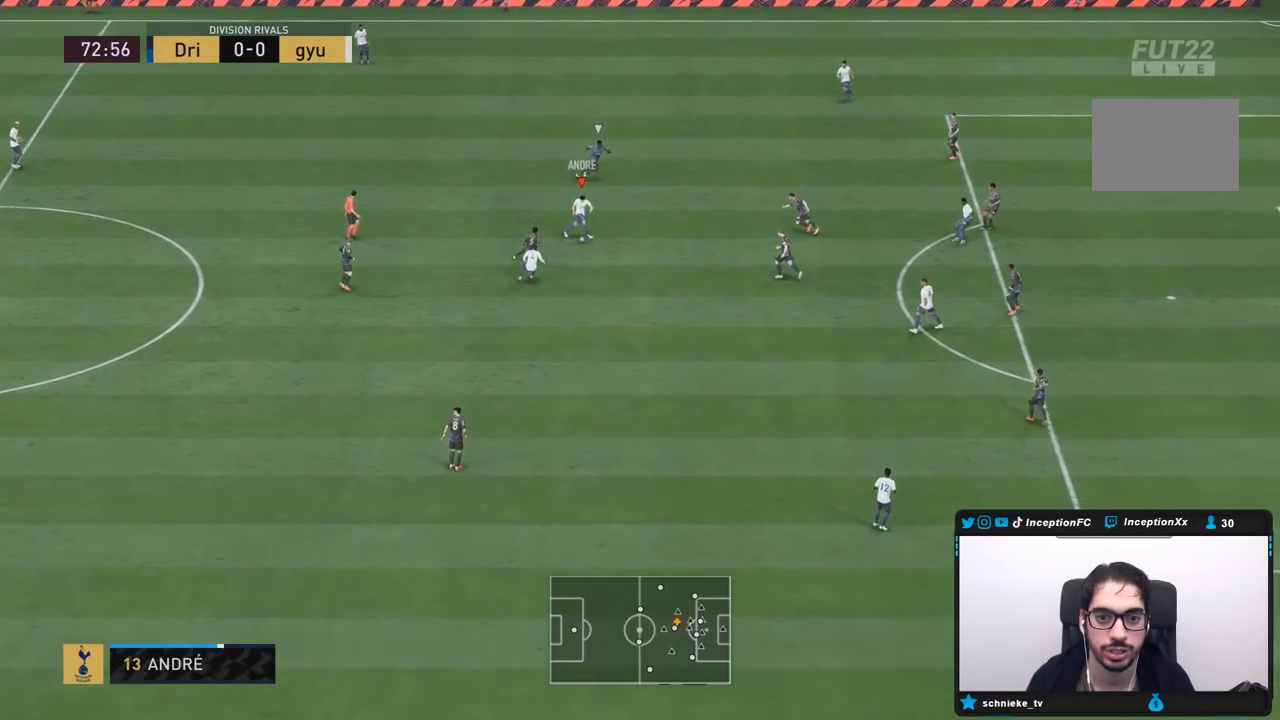
{"buttons": ["CROSS"], "left_stick": "right", "right_stick": "center", "events": [[350, "CROSS", "down"], [450, "CROSS", "up"], [483, "CROSS", "down"]]}
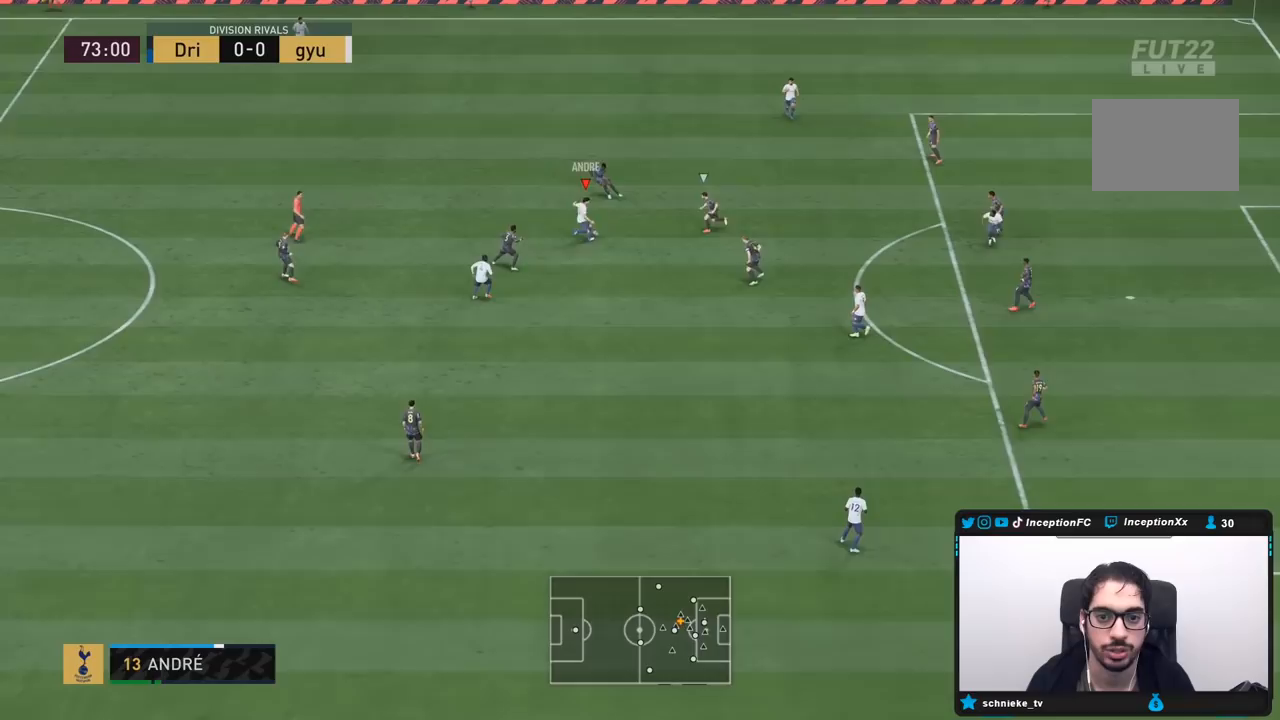
{"buttons": ["R2"], "left_stick": "center", "right_stick": "center", "events": [[117, "CROSS", "up"], [317, "left_stick", "center"], [350, "R2", "down"]]}
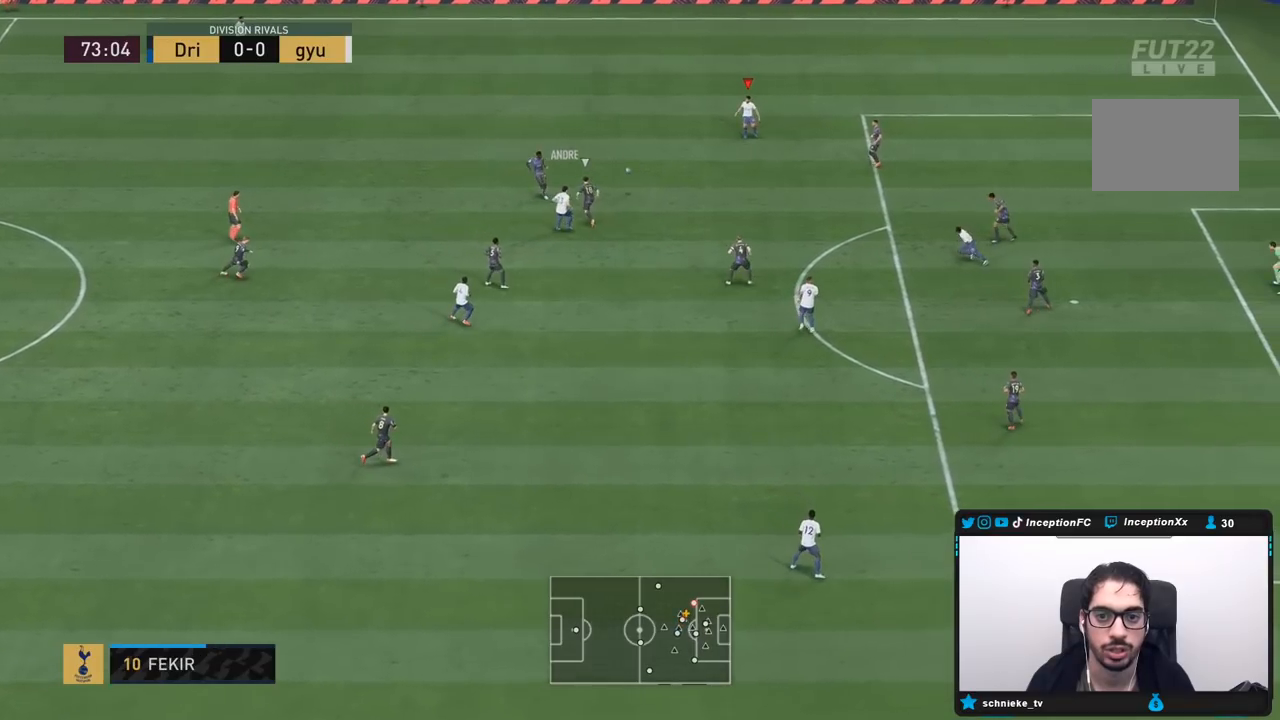
{"buttons": [], "left_stick": "down-right", "right_stick": "center", "events": [[17, "R2", "up"], [67, "left_stick", "down-right"], [317, "CROSS", "down"], [317, "R1", "down"], [483, "CROSS", "up"], [483, "R1", "up"]]}
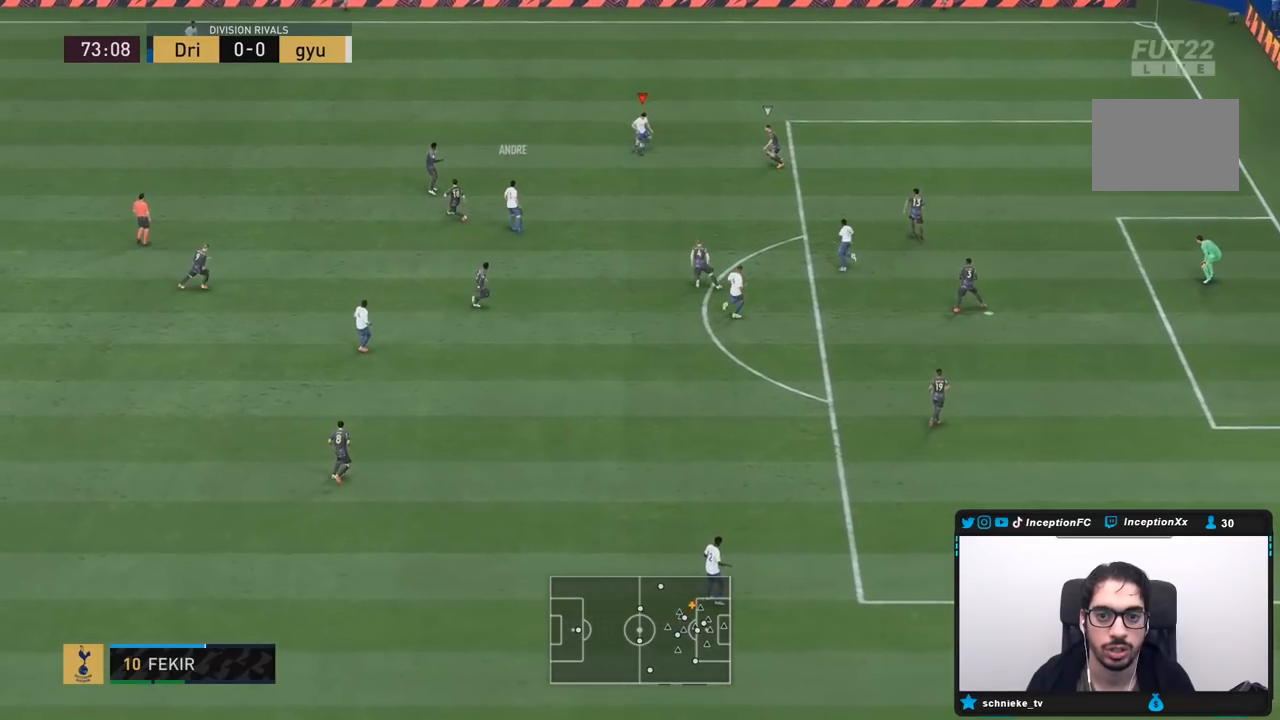
{"buttons": [], "left_stick": "center", "right_stick": "center", "events": [[150, "L2", "down"], [150, "left_stick", "center"], [383, "L2", "up"]]}
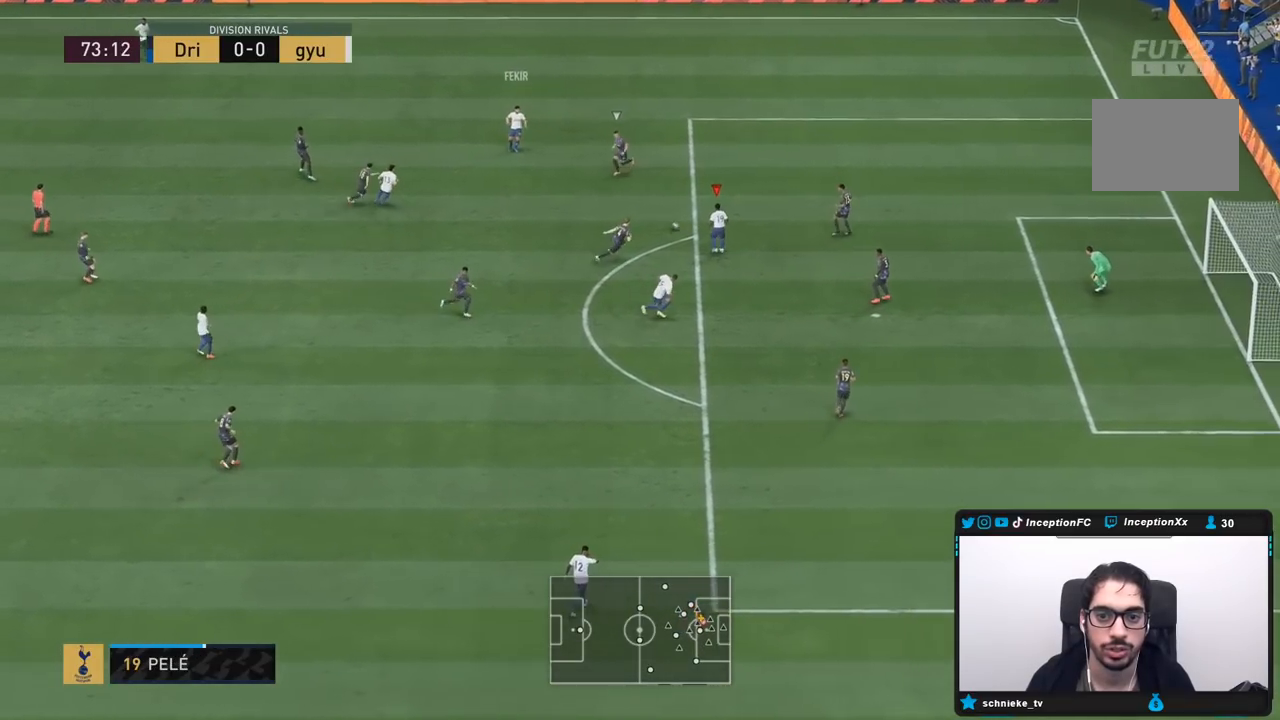
{"buttons": [], "left_stick": "right", "right_stick": "center", "events": [[200, "left_stick", "right"]]}
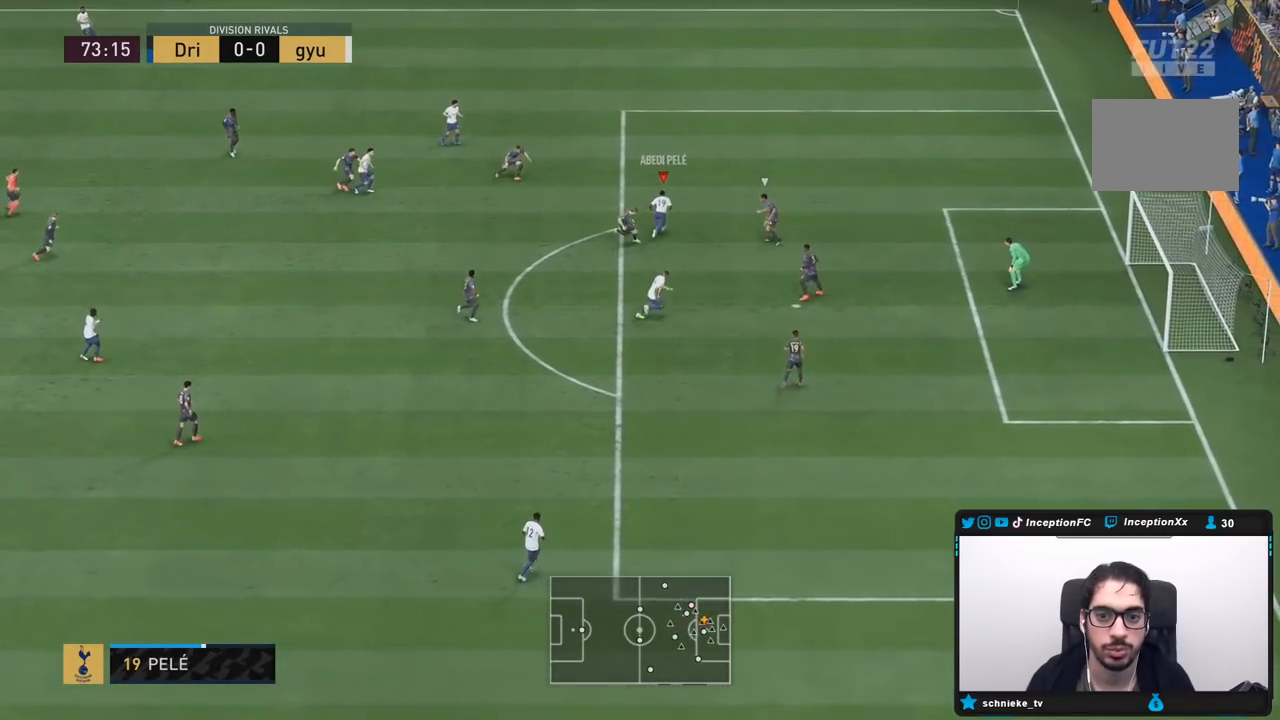
{"buttons": ["R2"], "left_stick": "right", "right_stick": "center"}
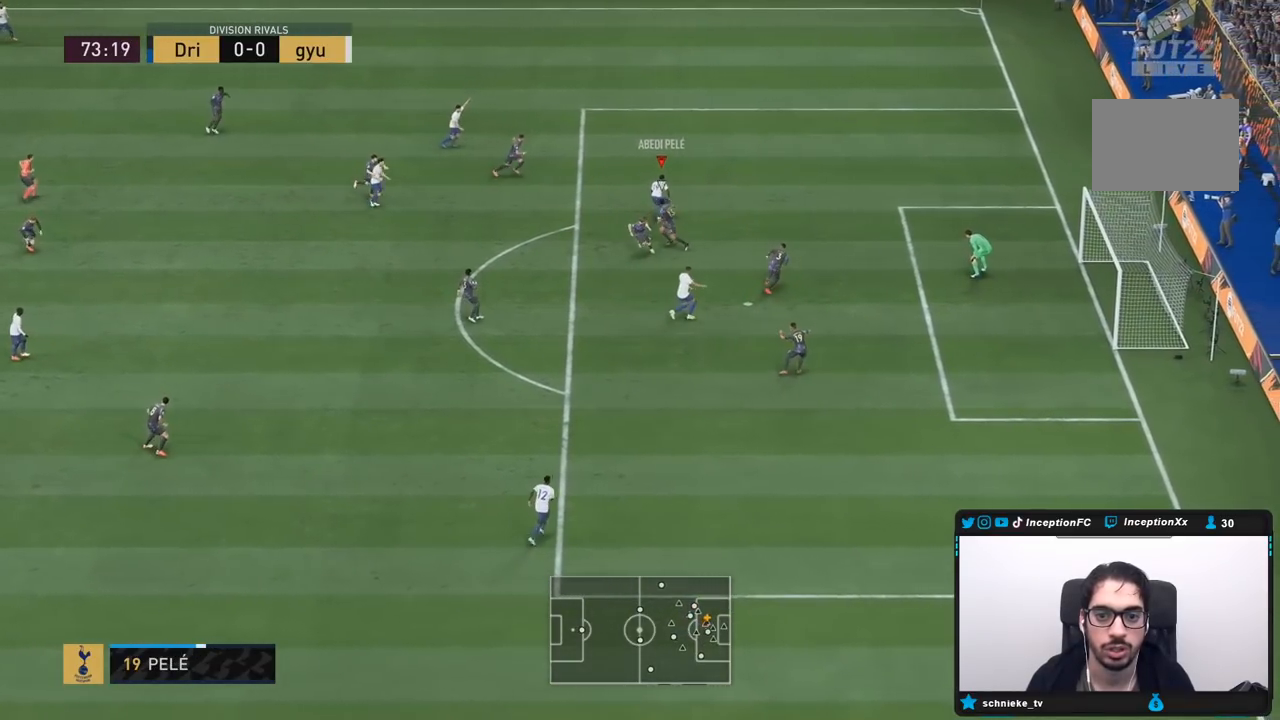
{"buttons": [], "left_stick": "right", "right_stick": "center", "events": [[33, "R2", "up"], [50, "left_stick", "center"], [217, "left_stick", "right"], [300, "left_stick", "center"], [500, "left_stick", "right"]]}